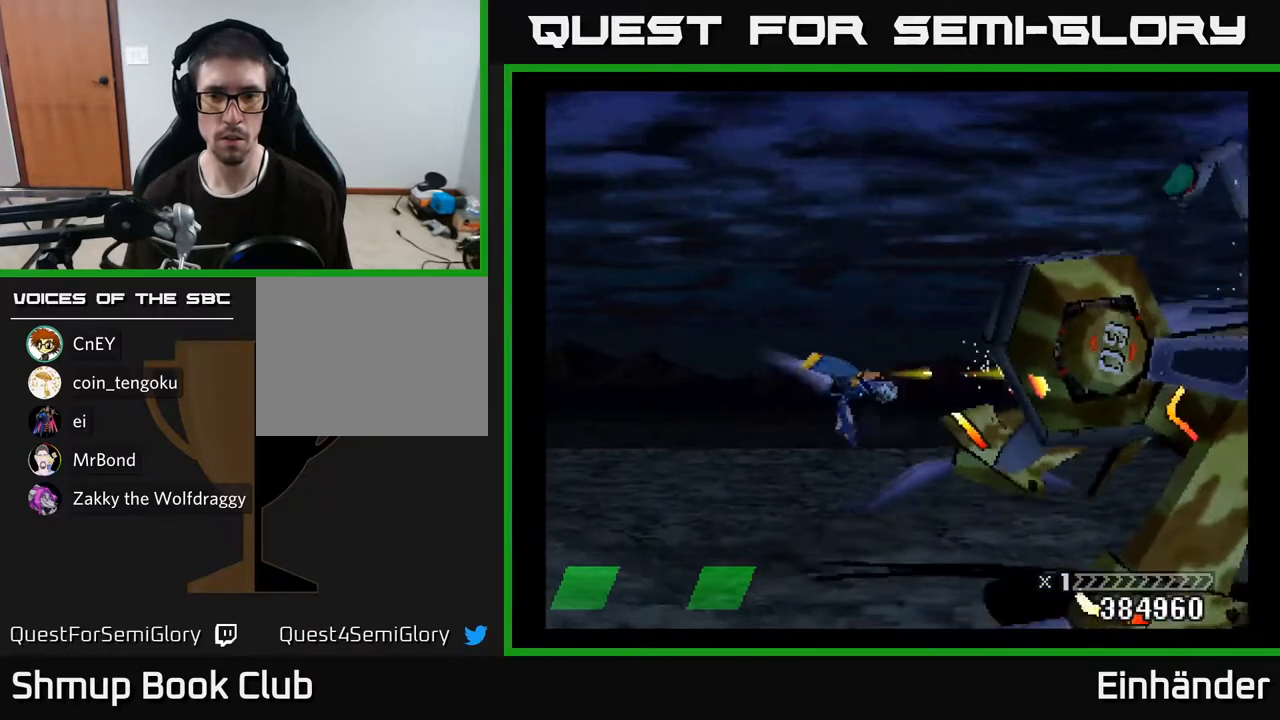
Gameplay with a controller (Xbox layout); each line is a JSON object with the inputs held at the frame after it. "events" lists button and stick changes between this image and that frame as [ms after this image, input, new state], when the widget could be followed in between. Not read: left_stick.
{"buttons": ["A"], "right_stick": "center", "events": [[33, "DPAD_LEFT", "up"]]}
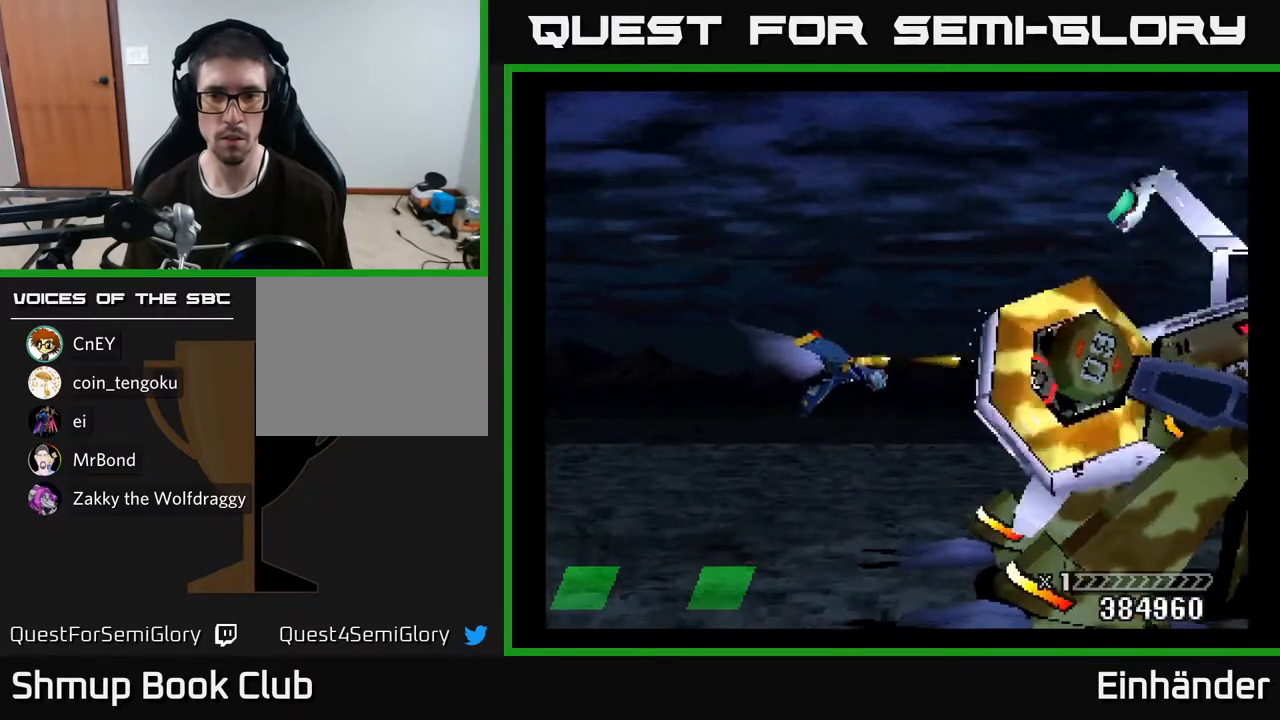
{"buttons": ["A"], "right_stick": "center", "events": []}
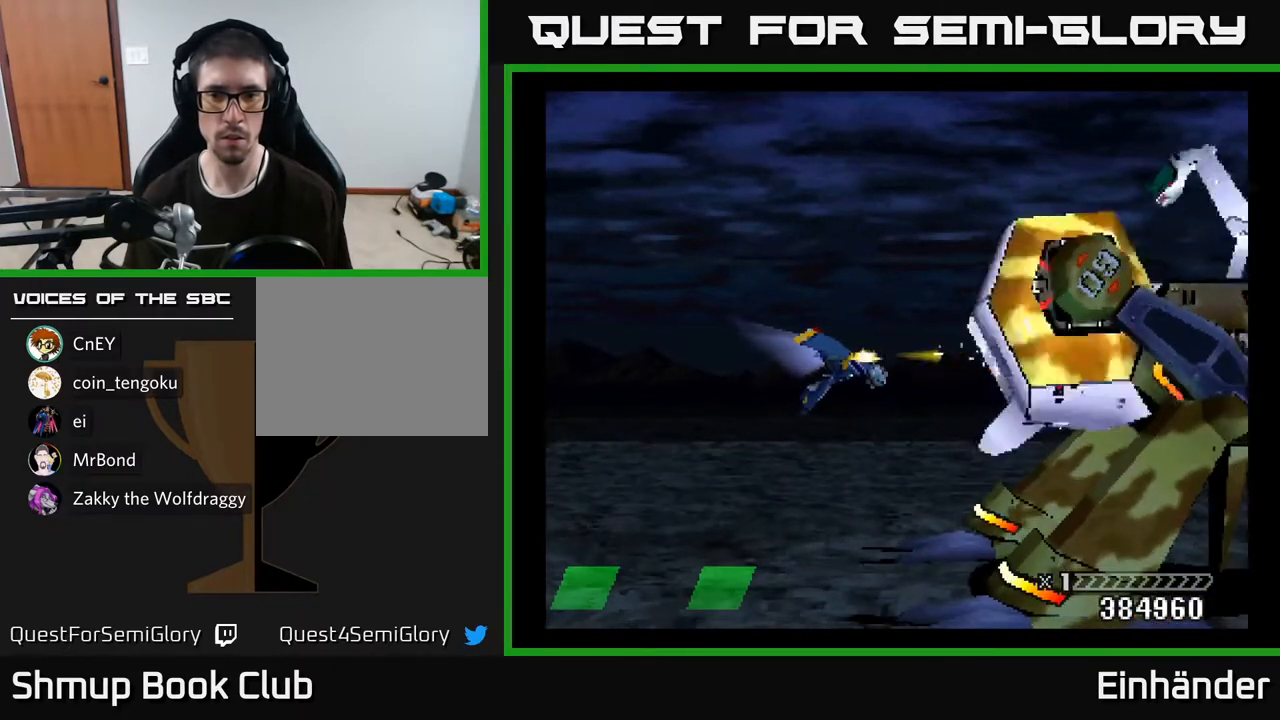
{"buttons": ["A"], "right_stick": "center", "events": []}
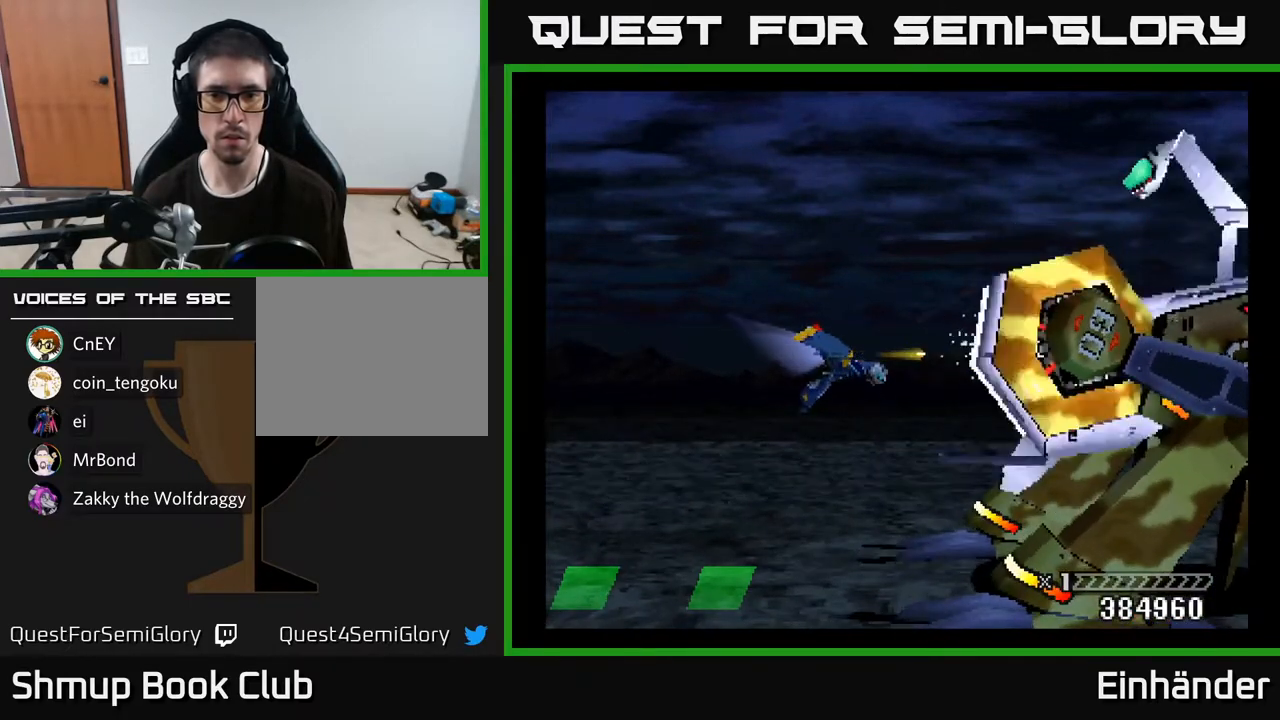
{"buttons": ["A", "DPAD_LEFT"], "right_stick": "center", "events": [[450, "DPAD_LEFT", "down"]]}
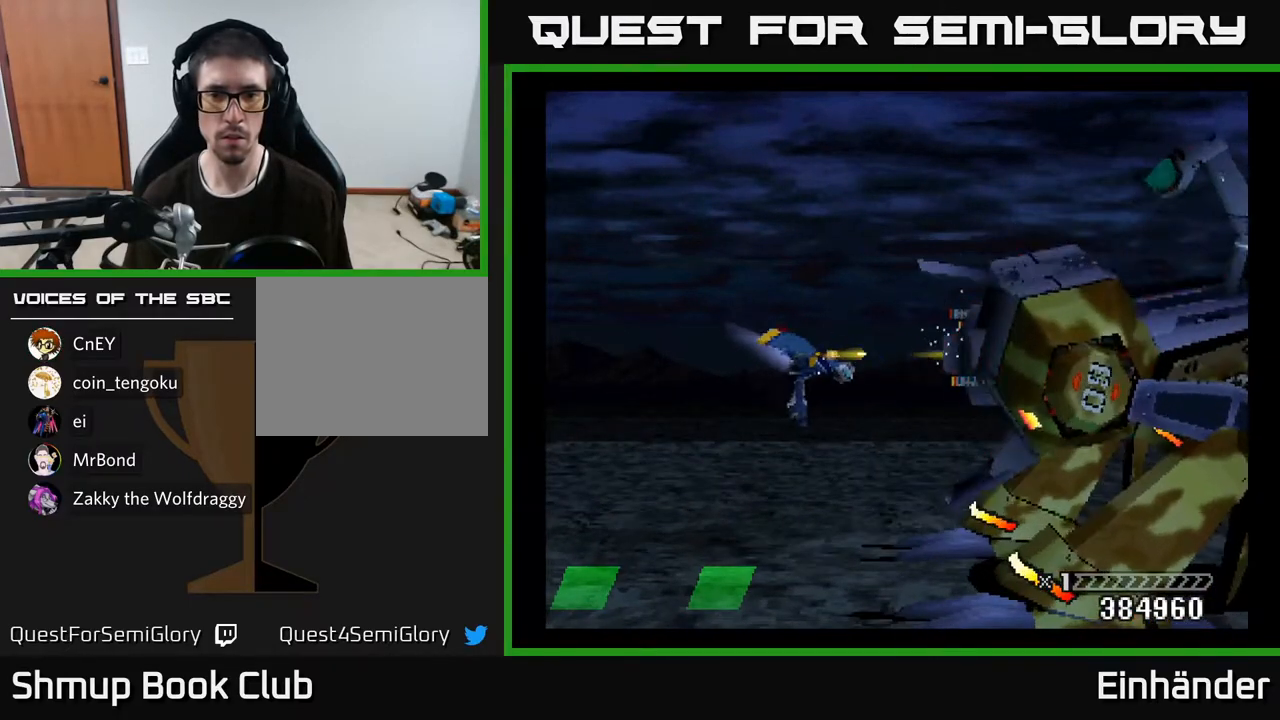
{"buttons": ["A"], "right_stick": "center", "events": [[417, "DPAD_LEFT", "up"]]}
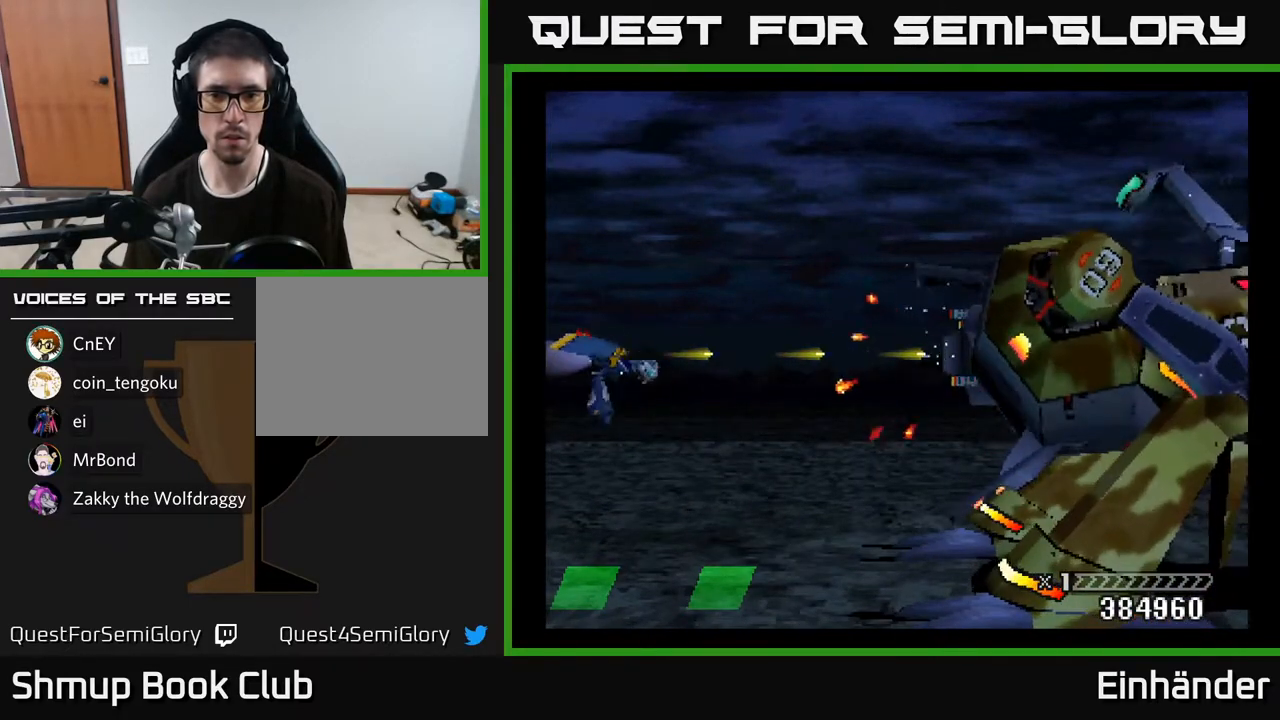
{"buttons": ["A"], "right_stick": "center", "events": [[83, "DPAD_DOWN", "down"], [167, "DPAD_DOWN", "up"]]}
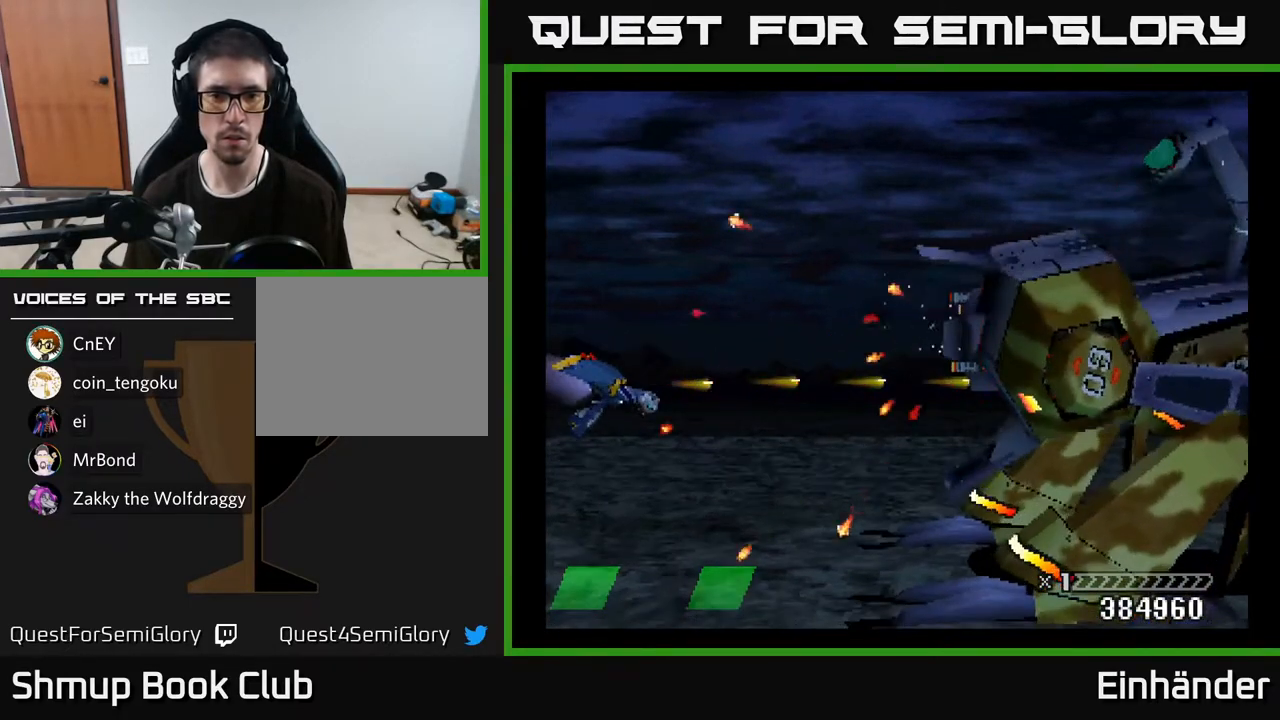
{"buttons": ["A"], "right_stick": "center", "events": []}
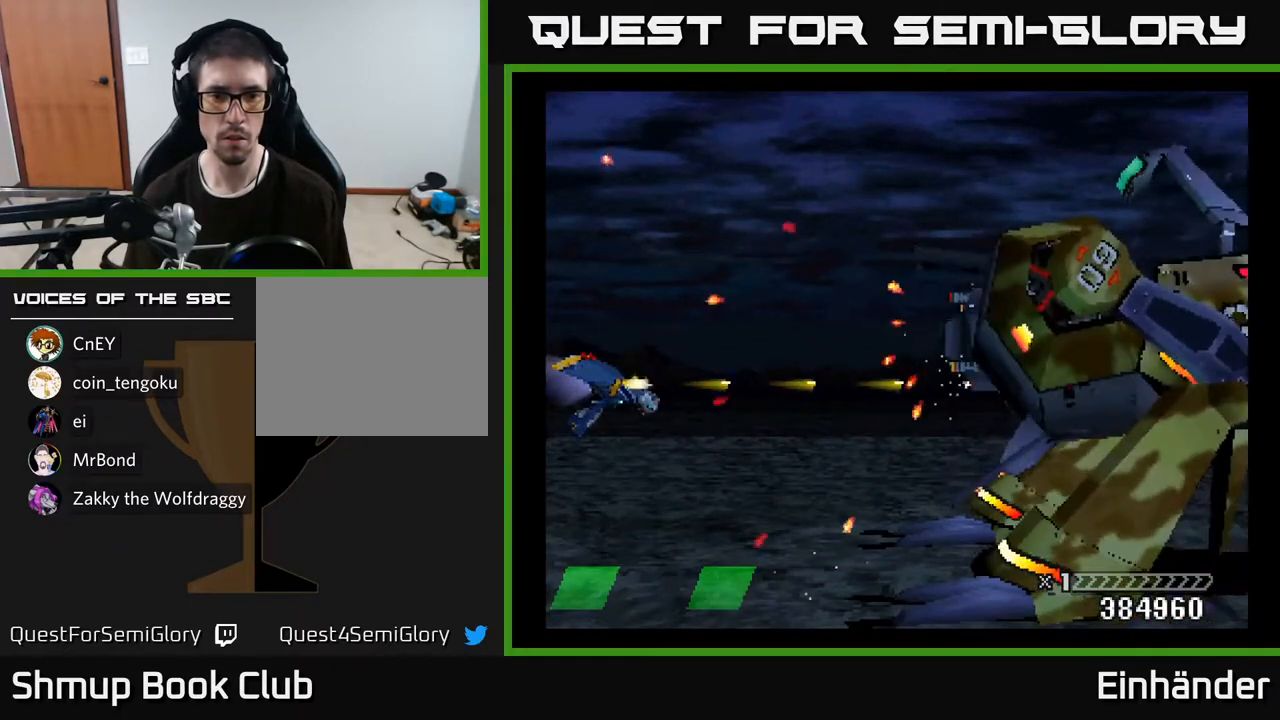
{"buttons": ["A"], "right_stick": "center", "events": [[150, "DPAD_UP", "down"], [200, "DPAD_UP", "up"]]}
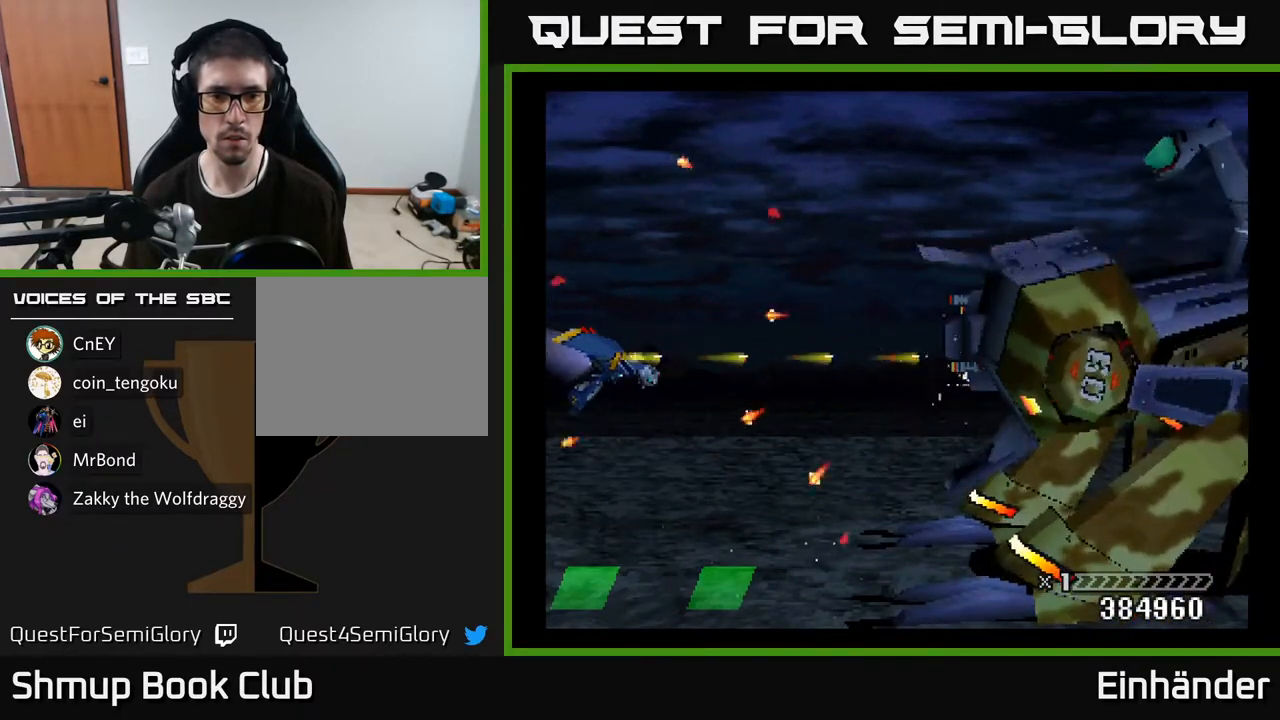
{"buttons": ["A", "DPAD_DOWN", "DPAD_RIGHT"], "right_stick": "center", "events": [[83, "DPAD_RIGHT", "down"], [267, "DPAD_RIGHT", "up"], [417, "DPAD_DOWN", "down"], [483, "DPAD_RIGHT", "down"]]}
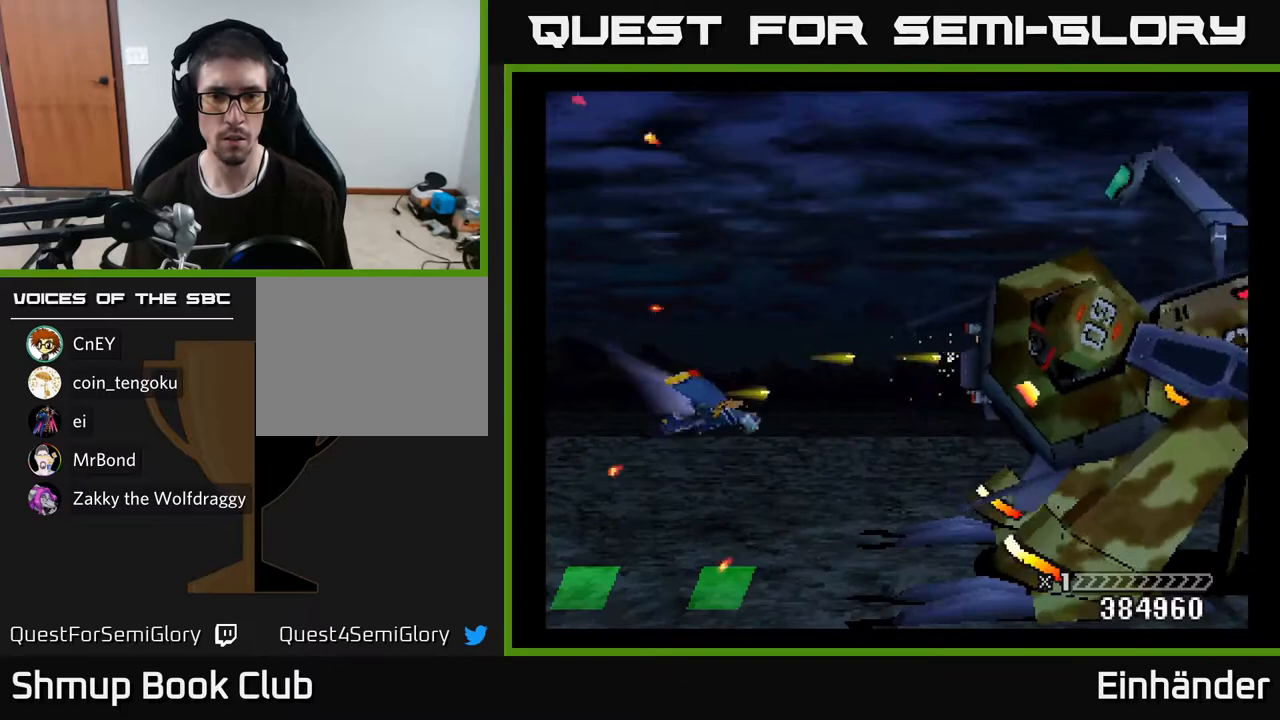
{"buttons": ["A"], "right_stick": "center", "events": [[17, "DPAD_DOWN", "up"], [33, "DPAD_RIGHT", "up"]]}
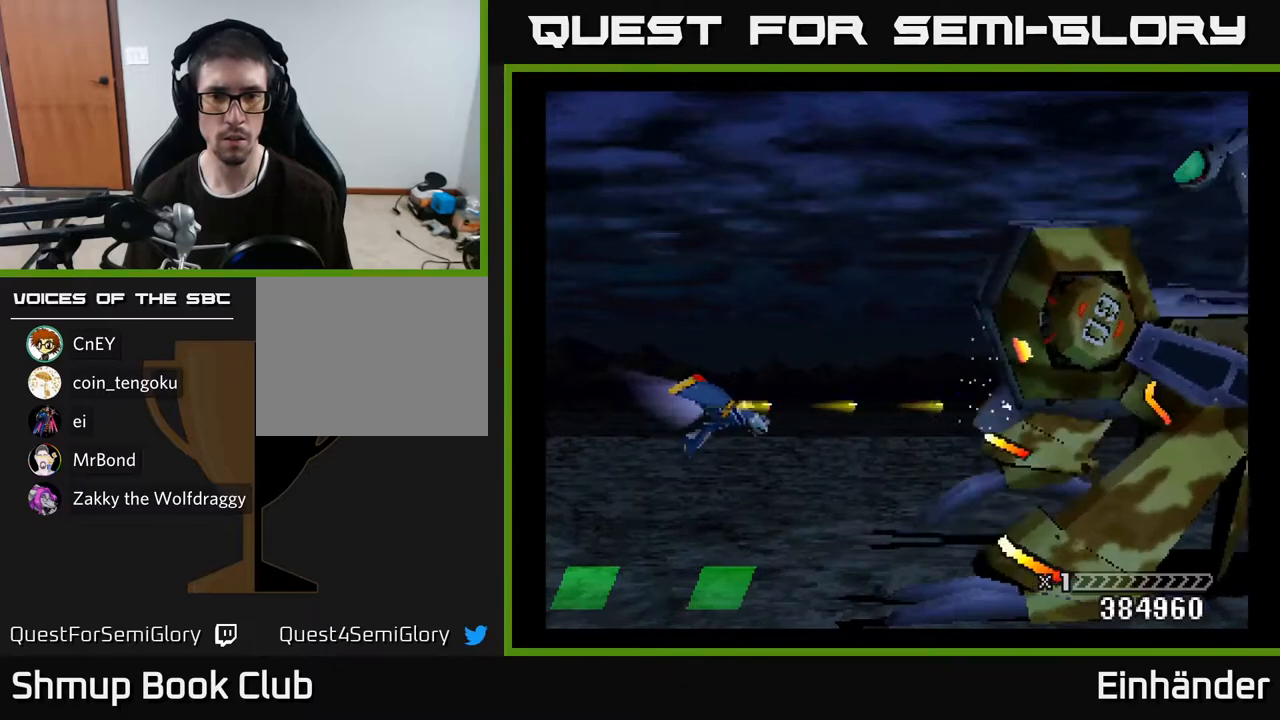
{"buttons": ["A"], "right_stick": "center", "events": []}
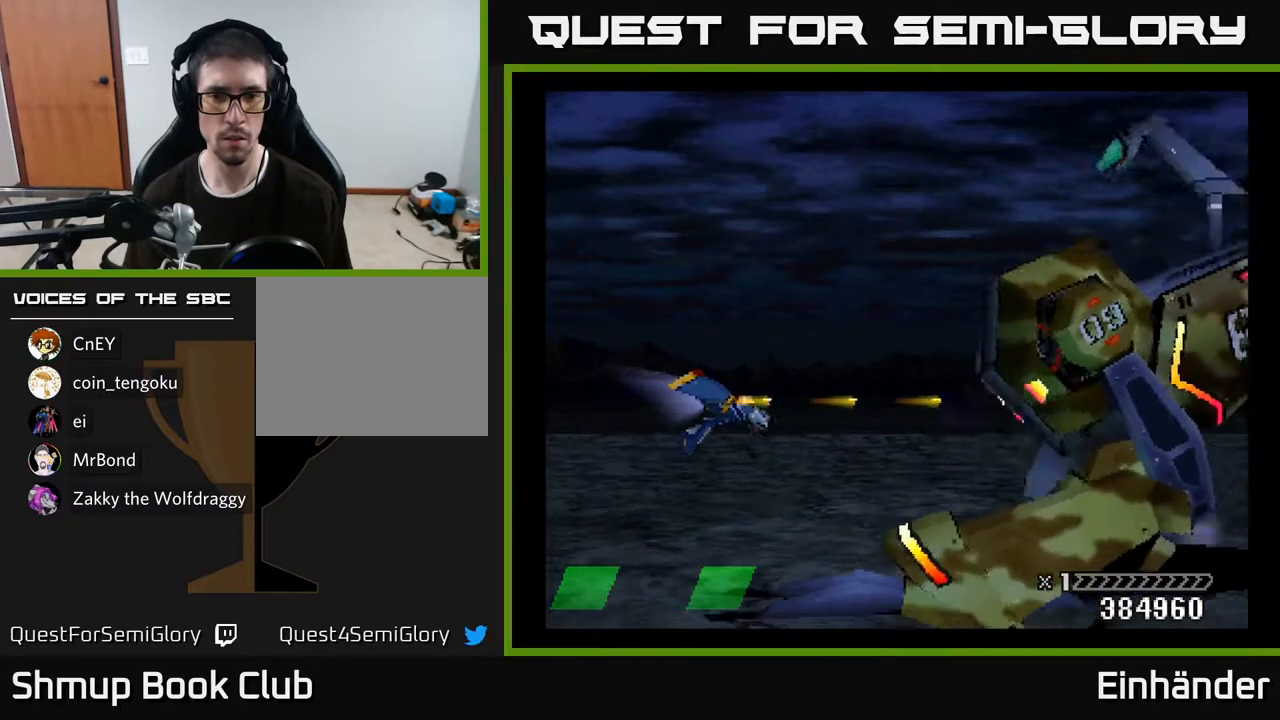
{"buttons": ["A"], "right_stick": "center", "events": []}
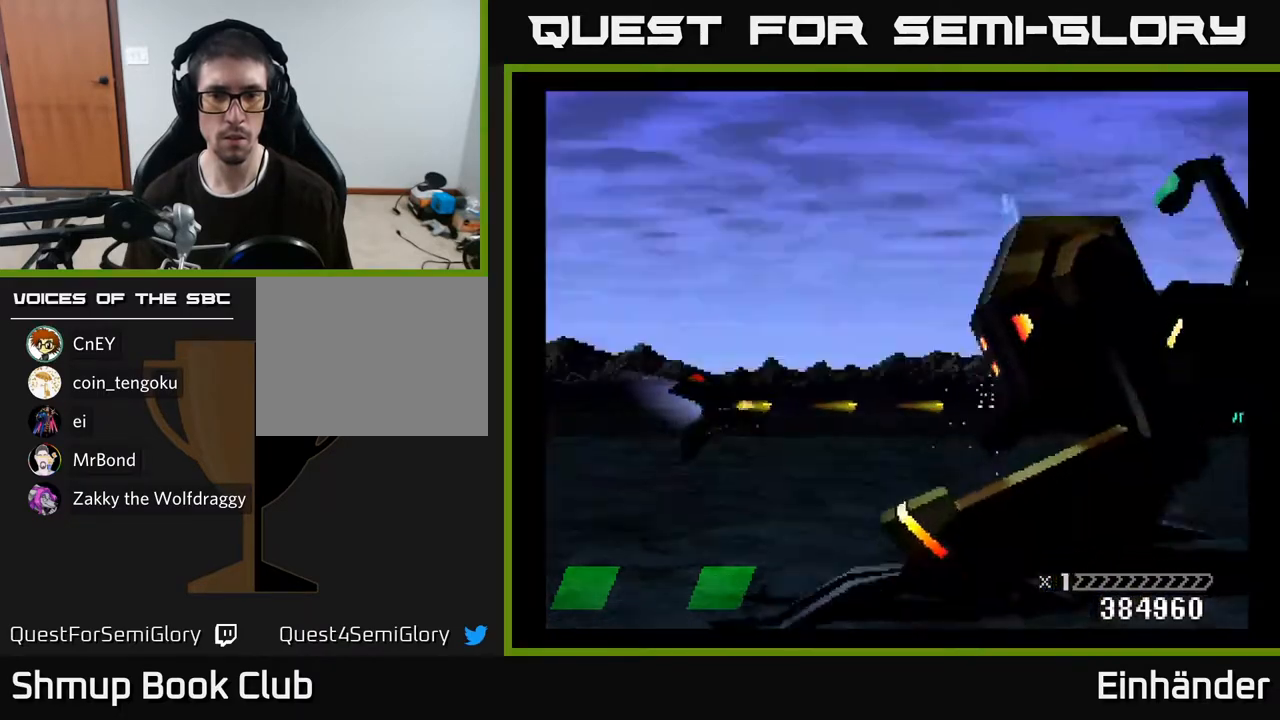
{"buttons": ["A"], "right_stick": "center", "events": []}
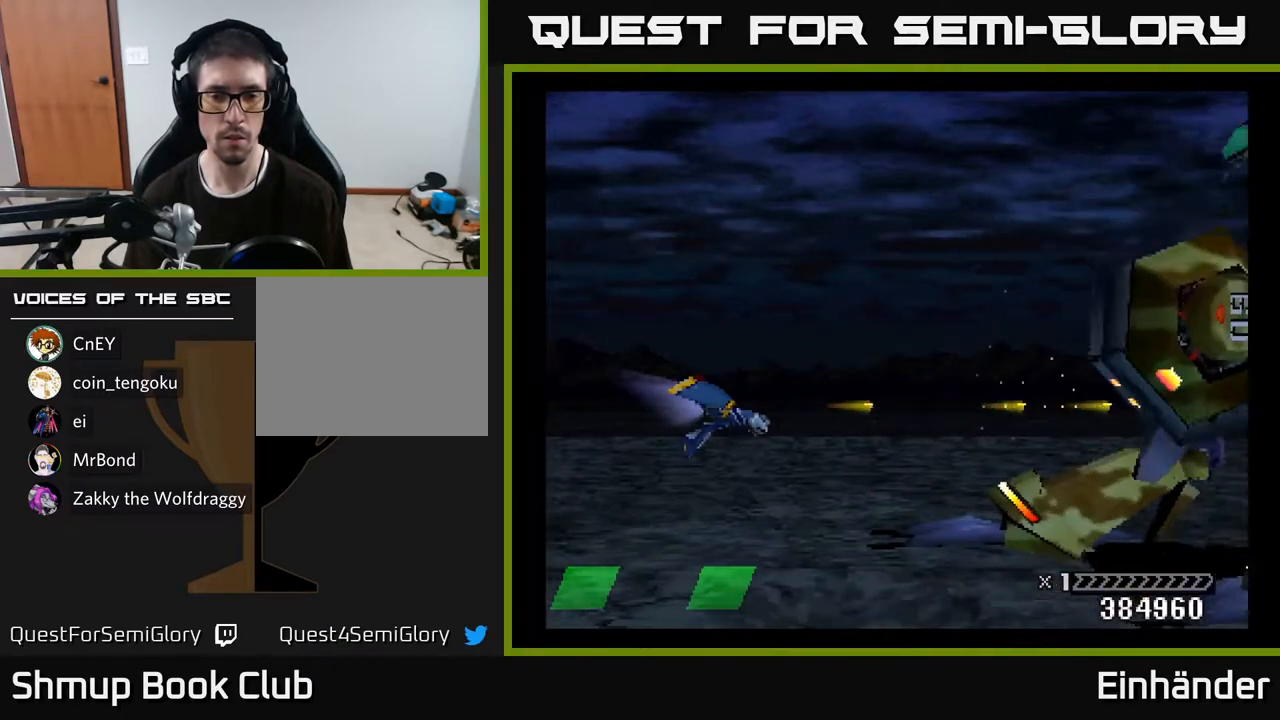
{"buttons": ["A", "DPAD_DOWN"], "right_stick": "center", "events": [[467, "DPAD_DOWN", "down"]]}
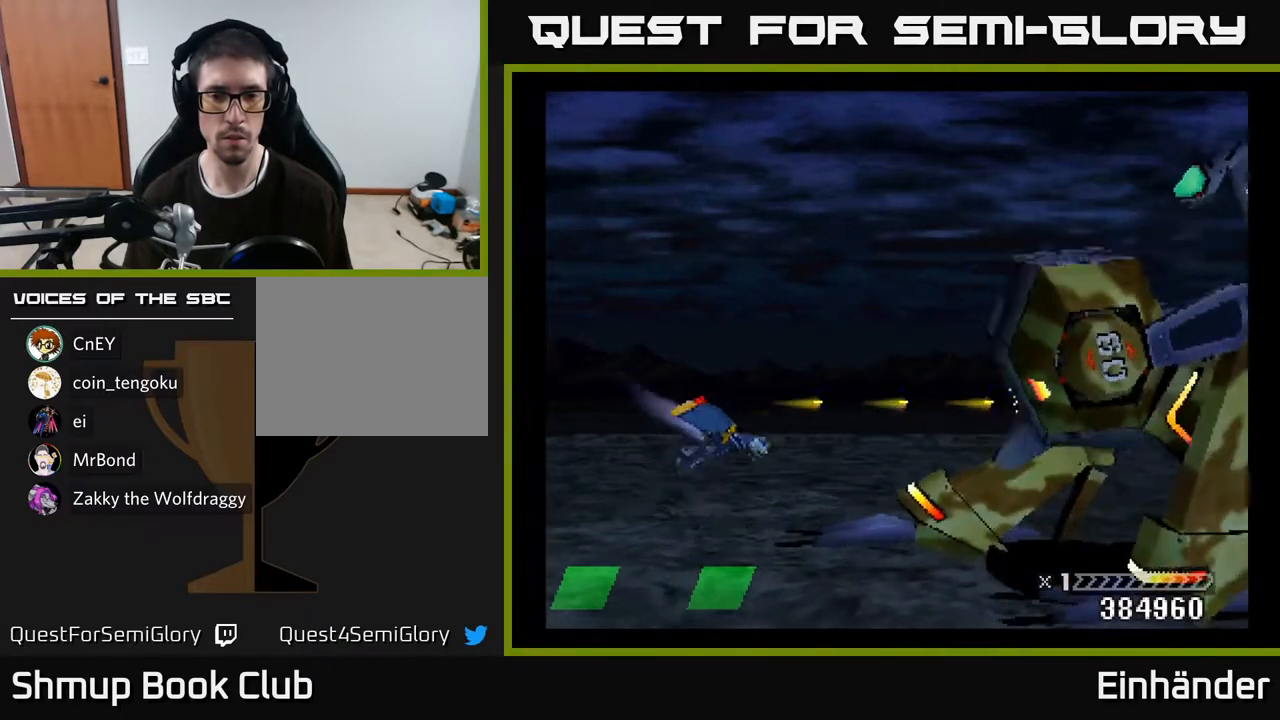
{"buttons": ["A"], "right_stick": "center", "events": [[117, "DPAD_DOWN", "up"]]}
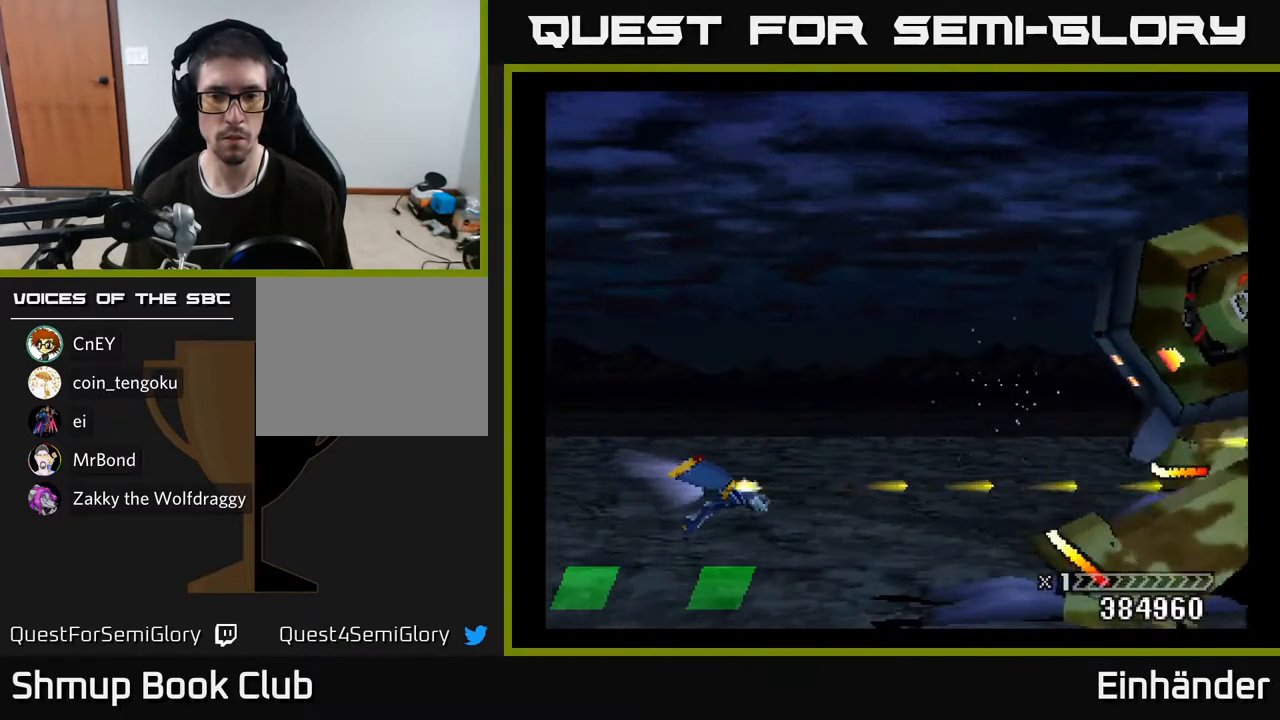
{"buttons": ["A"], "right_stick": "center", "events": []}
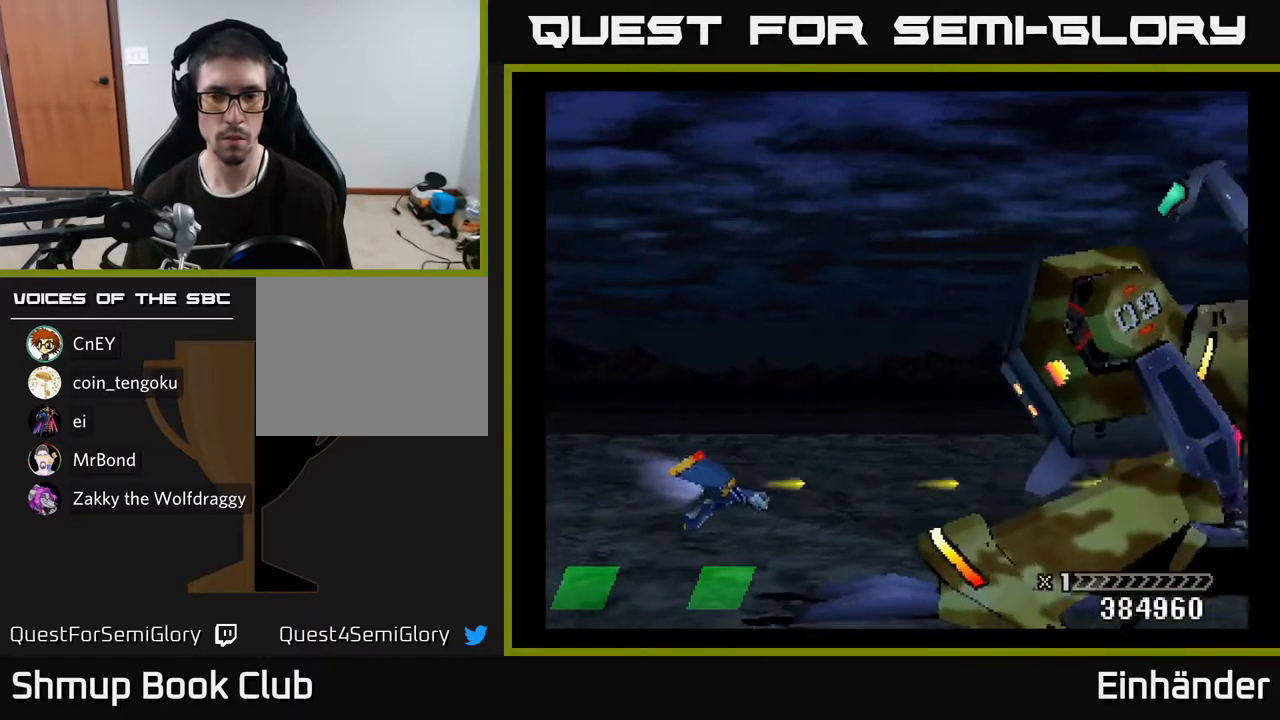
{"buttons": ["A", "DPAD_RIGHT"], "right_stick": "center", "events": [[333, "DPAD_UP", "down"], [450, "DPAD_RIGHT", "down"], [450, "DPAD_UP", "up"]]}
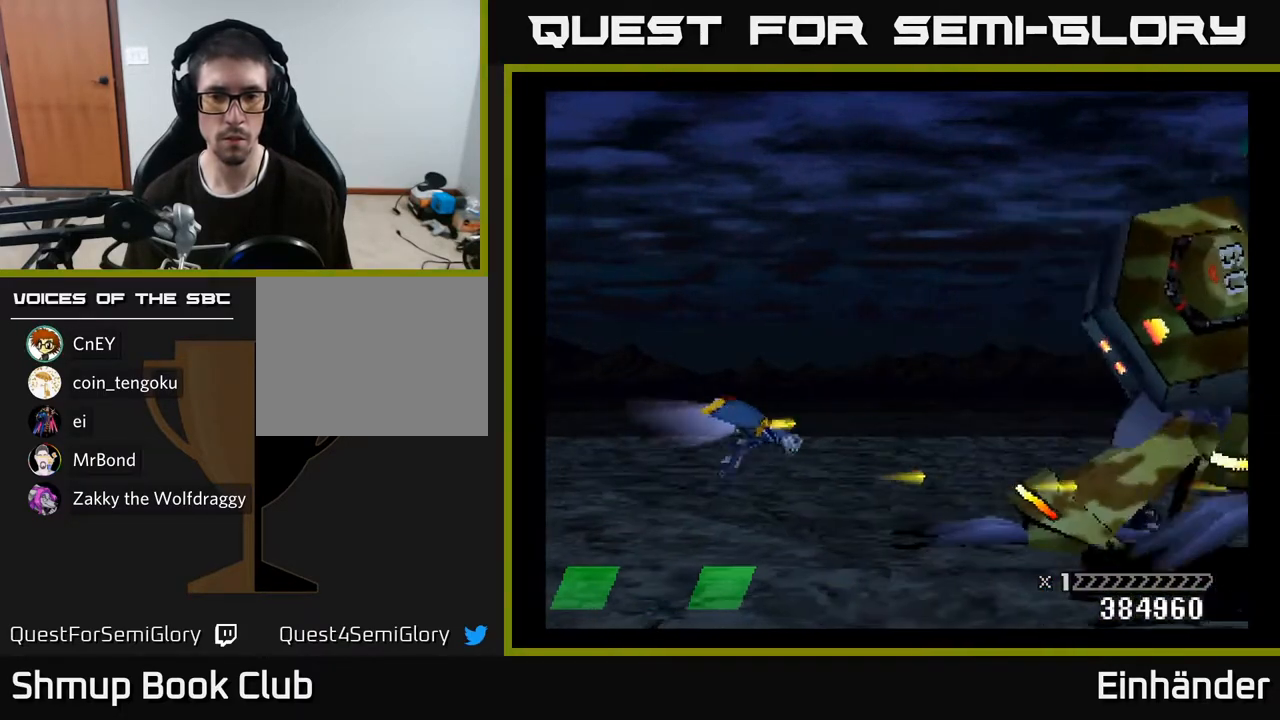
{"buttons": ["A"], "right_stick": "center", "events": [[200, "DPAD_RIGHT", "up"]]}
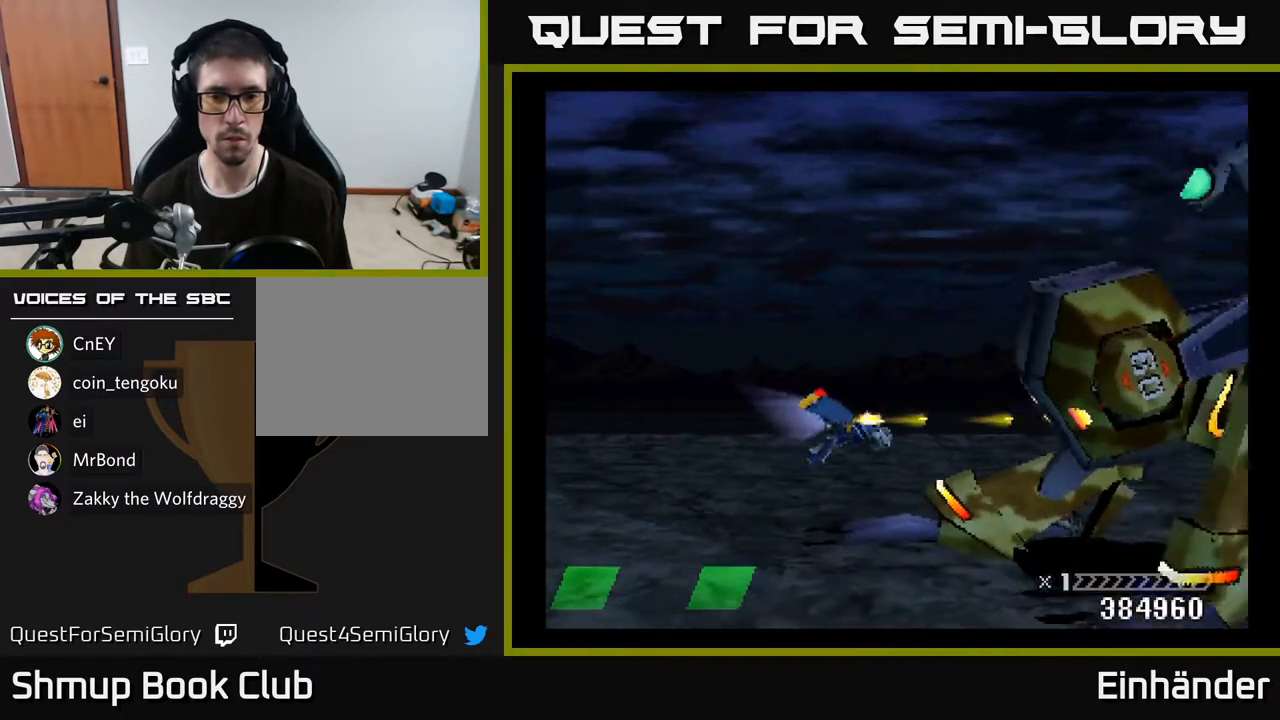
{"buttons": ["A"], "right_stick": "center", "events": []}
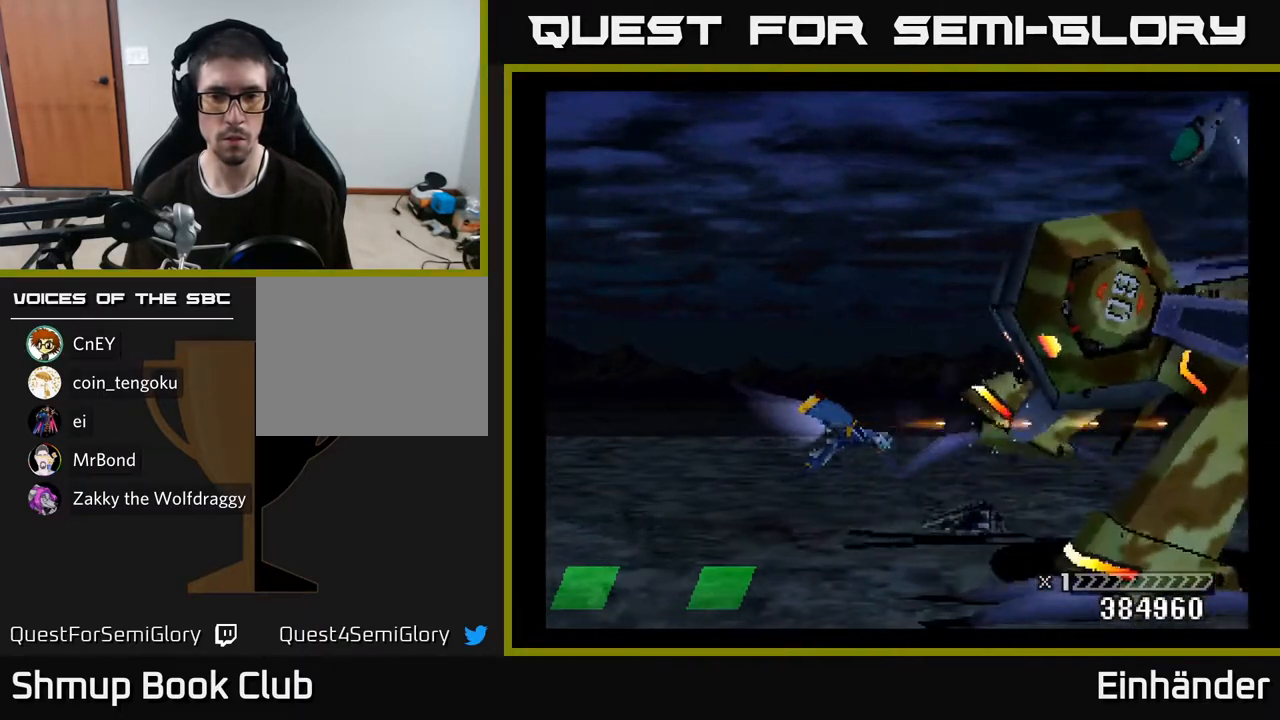
{"buttons": ["A", "DPAD_UP"], "right_stick": "center", "events": [[83, "DPAD_UP", "down"], [117, "DPAD_UP", "up"], [133, "DPAD_RIGHT", "down"], [217, "DPAD_RIGHT", "up"], [217, "DPAD_UP", "down"]]}
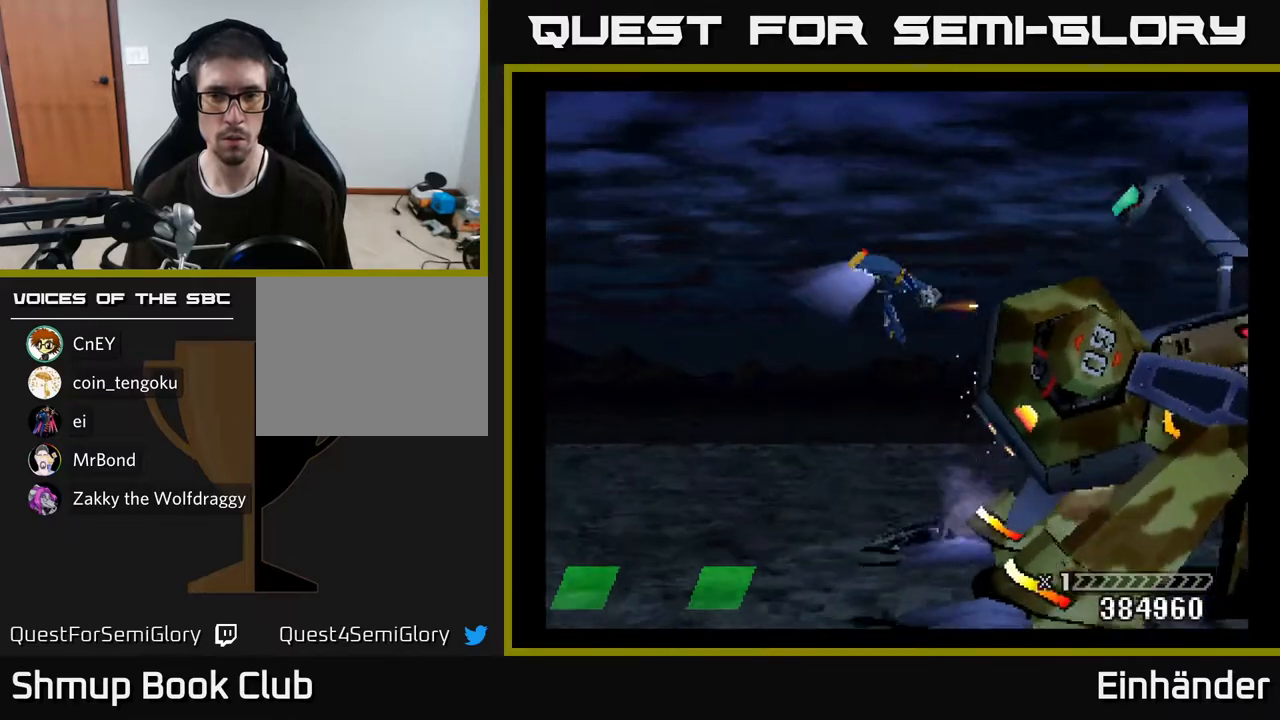
{"buttons": ["A"], "right_stick": "center", "events": [[183, "DPAD_UP", "up"]]}
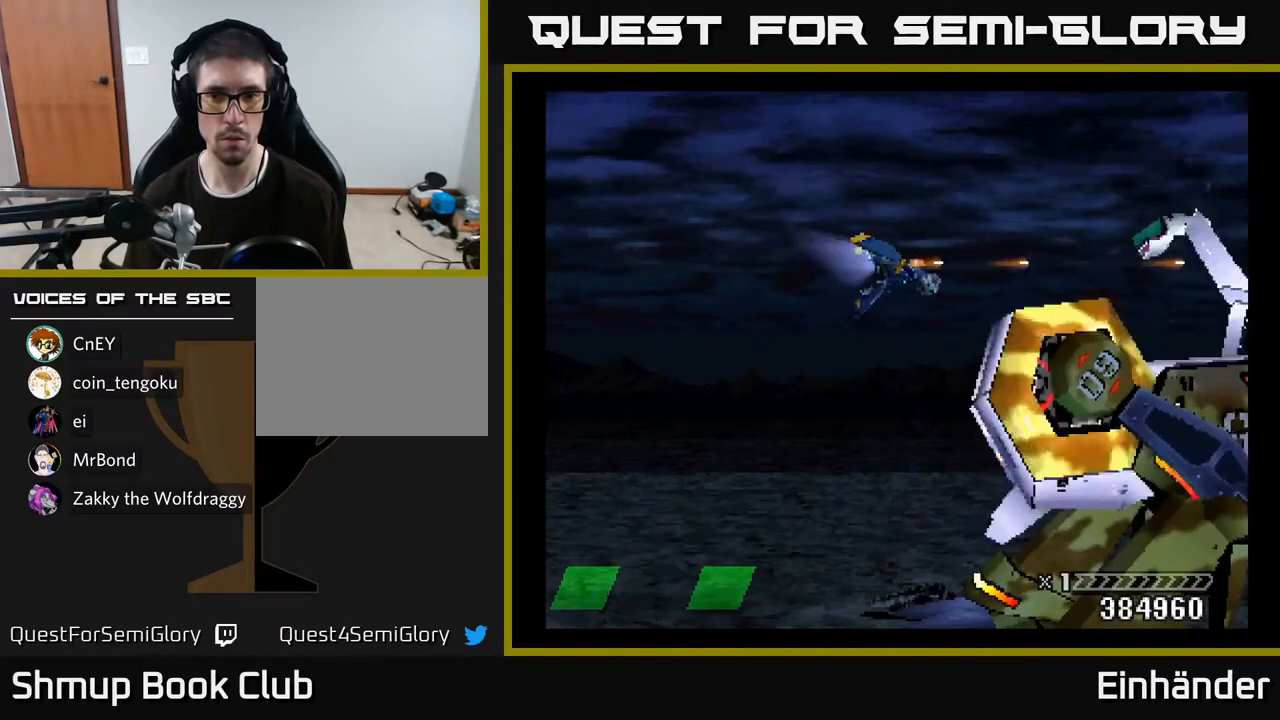
{"buttons": ["A"], "right_stick": "center", "events": []}
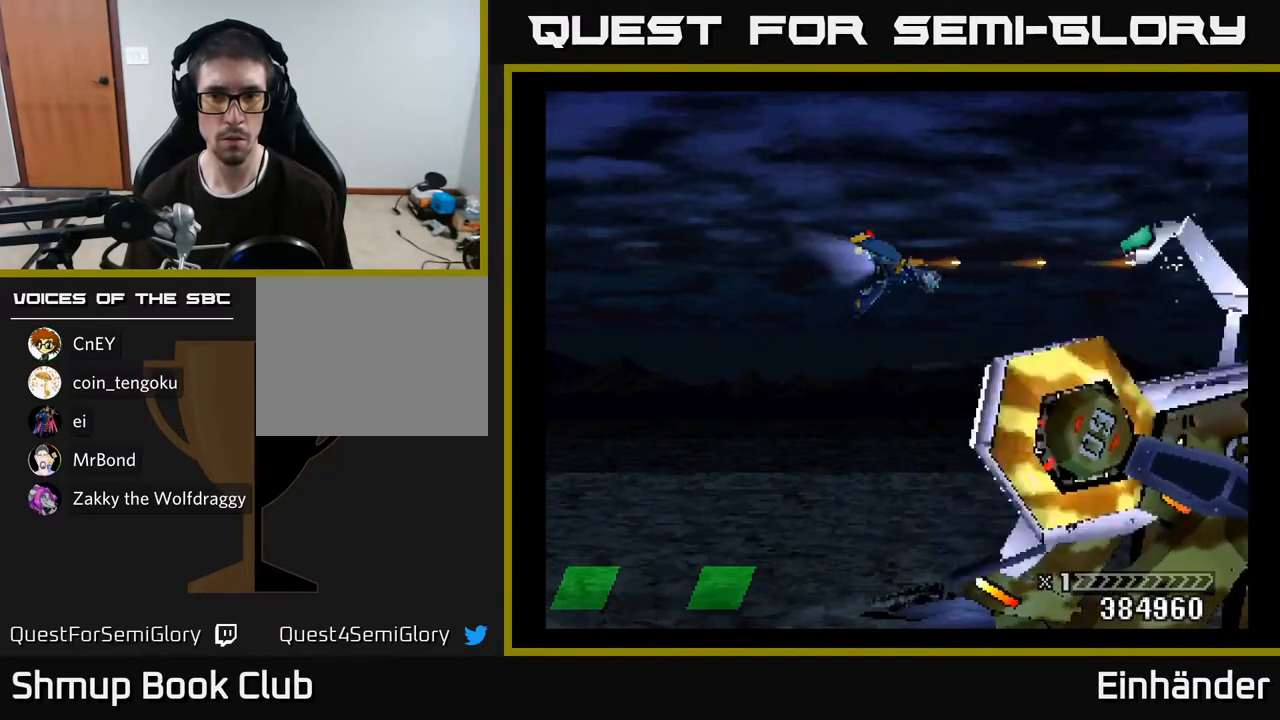
{"buttons": ["A"], "right_stick": "center", "events": []}
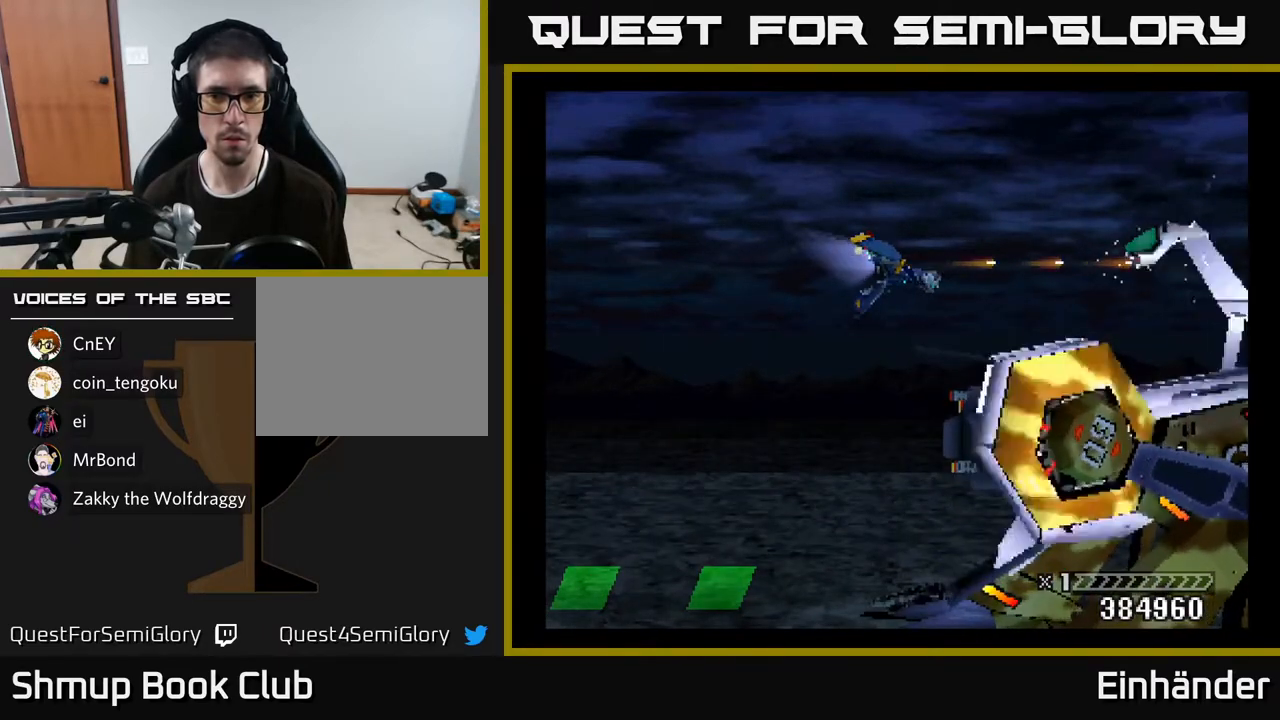
{"buttons": ["A", "DPAD_LEFT"], "right_stick": "center", "events": [[133, "DPAD_LEFT", "down"]]}
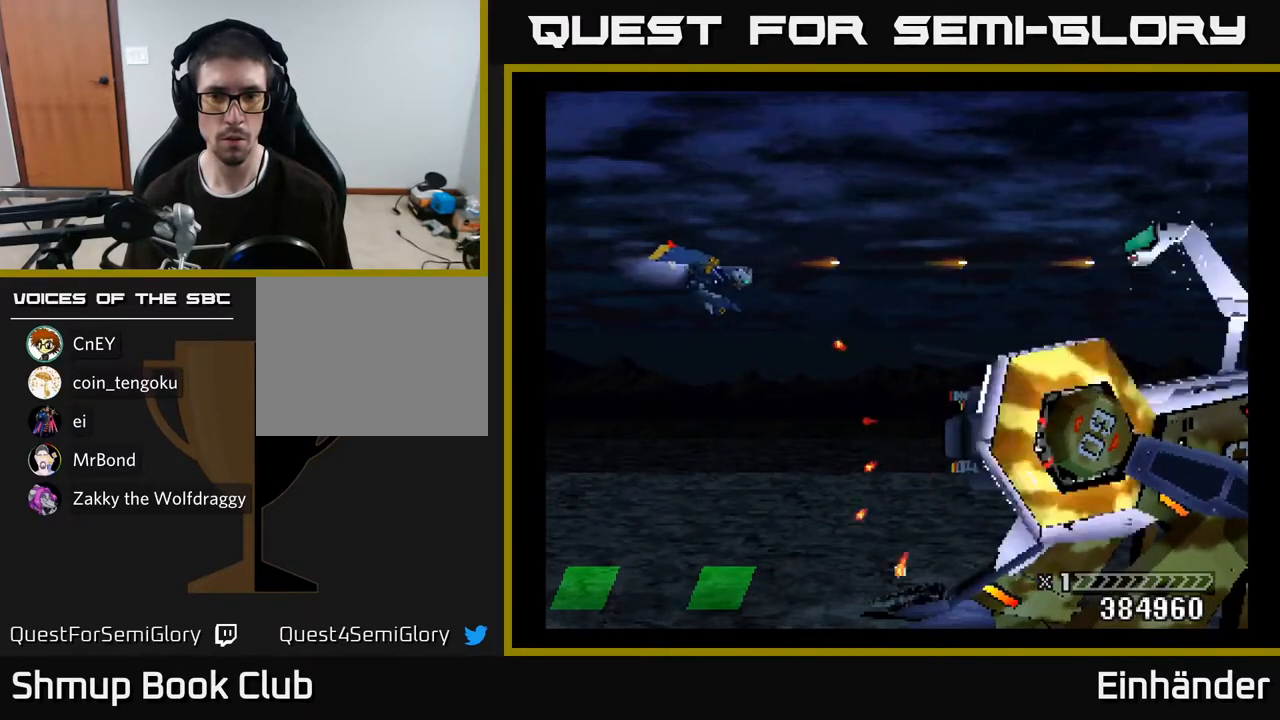
{"buttons": ["A"], "right_stick": "center", "events": [[250, "DPAD_LEFT", "up"], [367, "DPAD_DOWN", "down"], [417, "DPAD_DOWN", "up"]]}
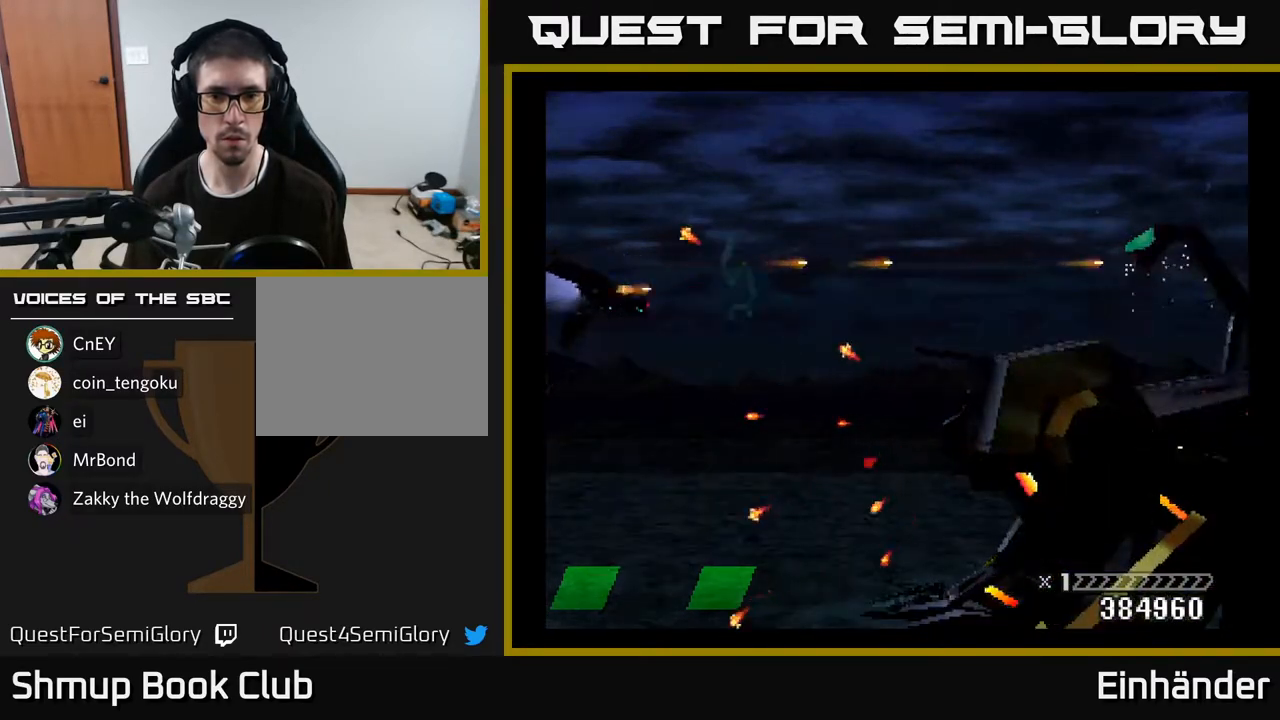
{"buttons": ["A"], "right_stick": "center", "events": []}
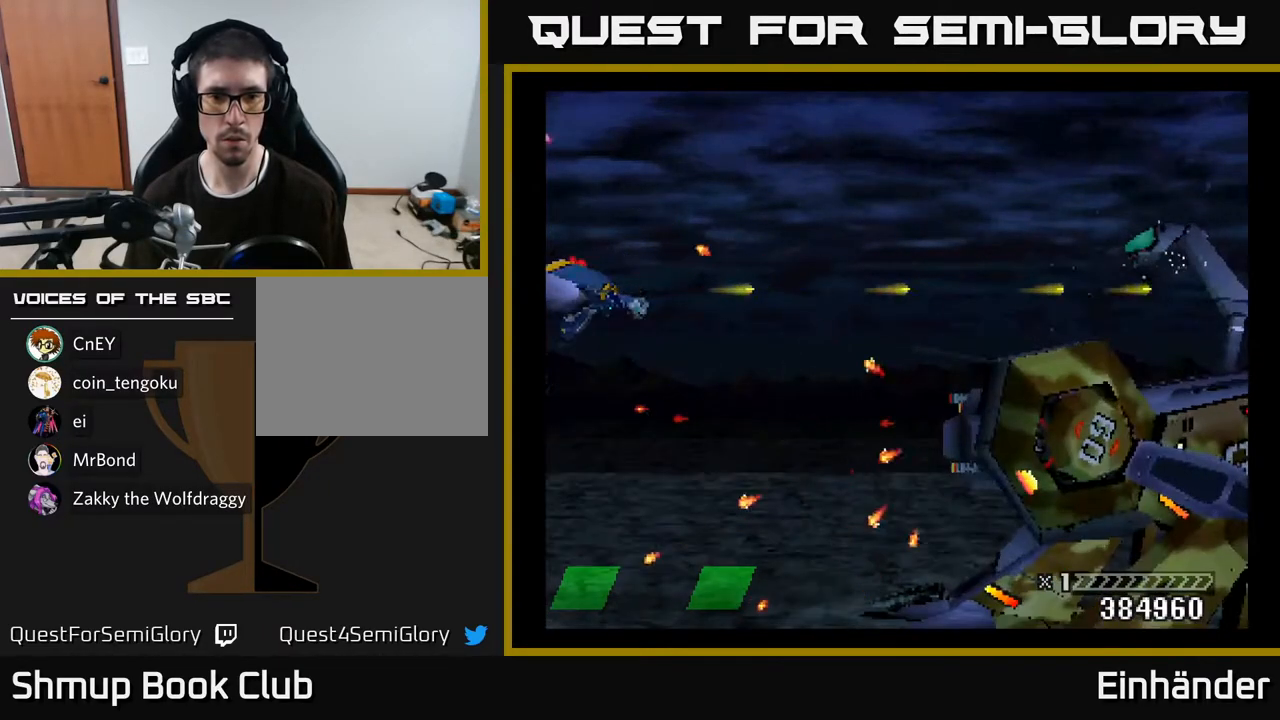
{"buttons": ["A"], "right_stick": "center", "events": []}
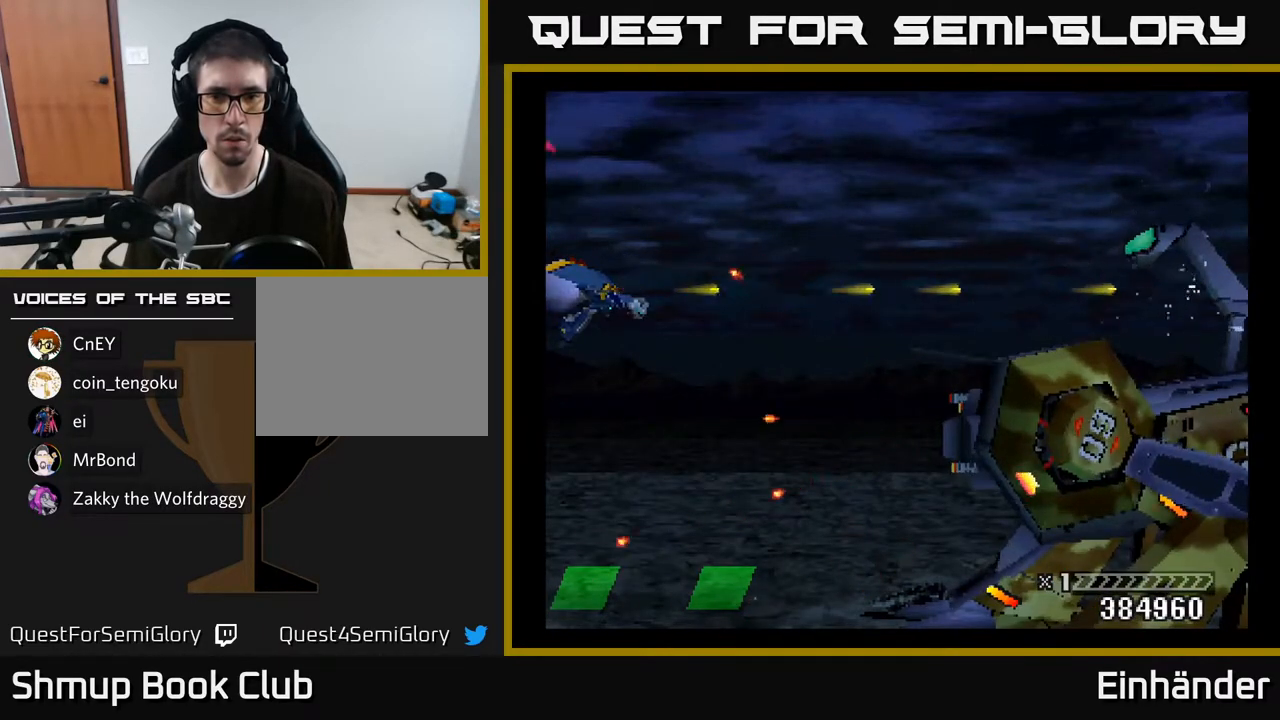
{"buttons": ["A", "DPAD_RIGHT"], "right_stick": "center", "events": [[333, "DPAD_RIGHT", "down"]]}
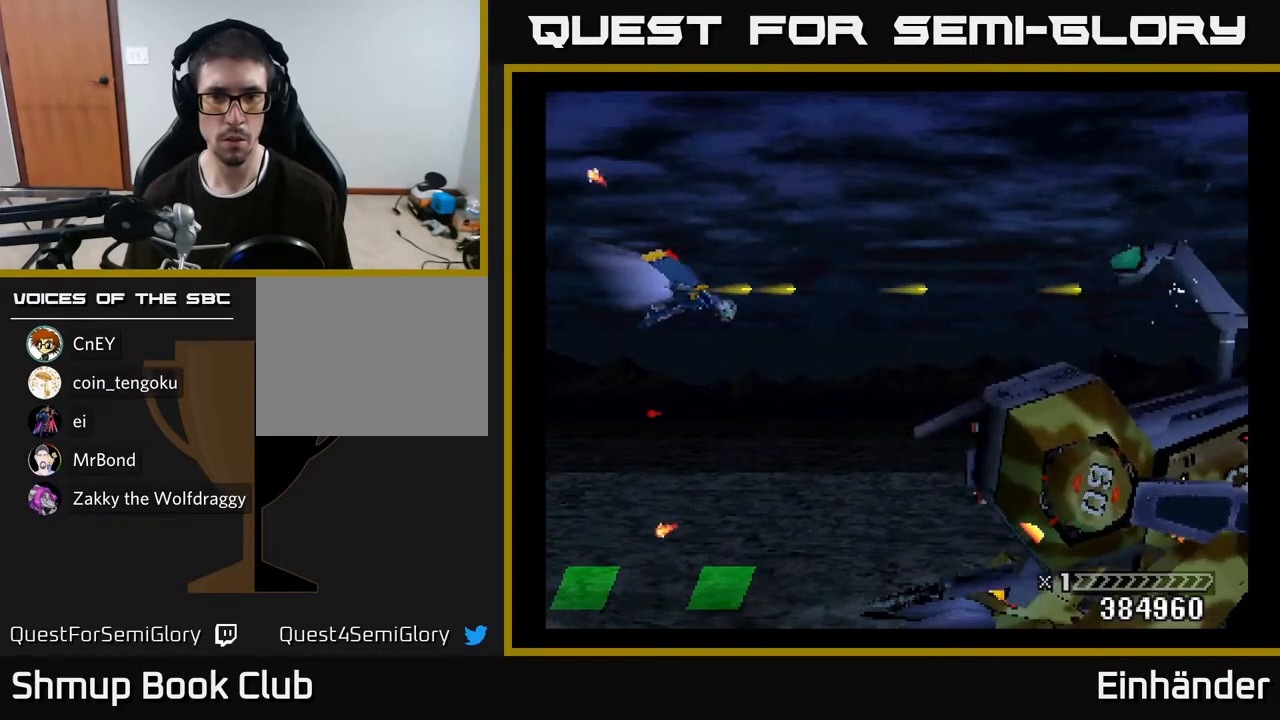
{"buttons": ["A", "DPAD_RIGHT"], "right_stick": "center", "events": [[167, "DPAD_UP", "down"], [267, "DPAD_UP", "up"]]}